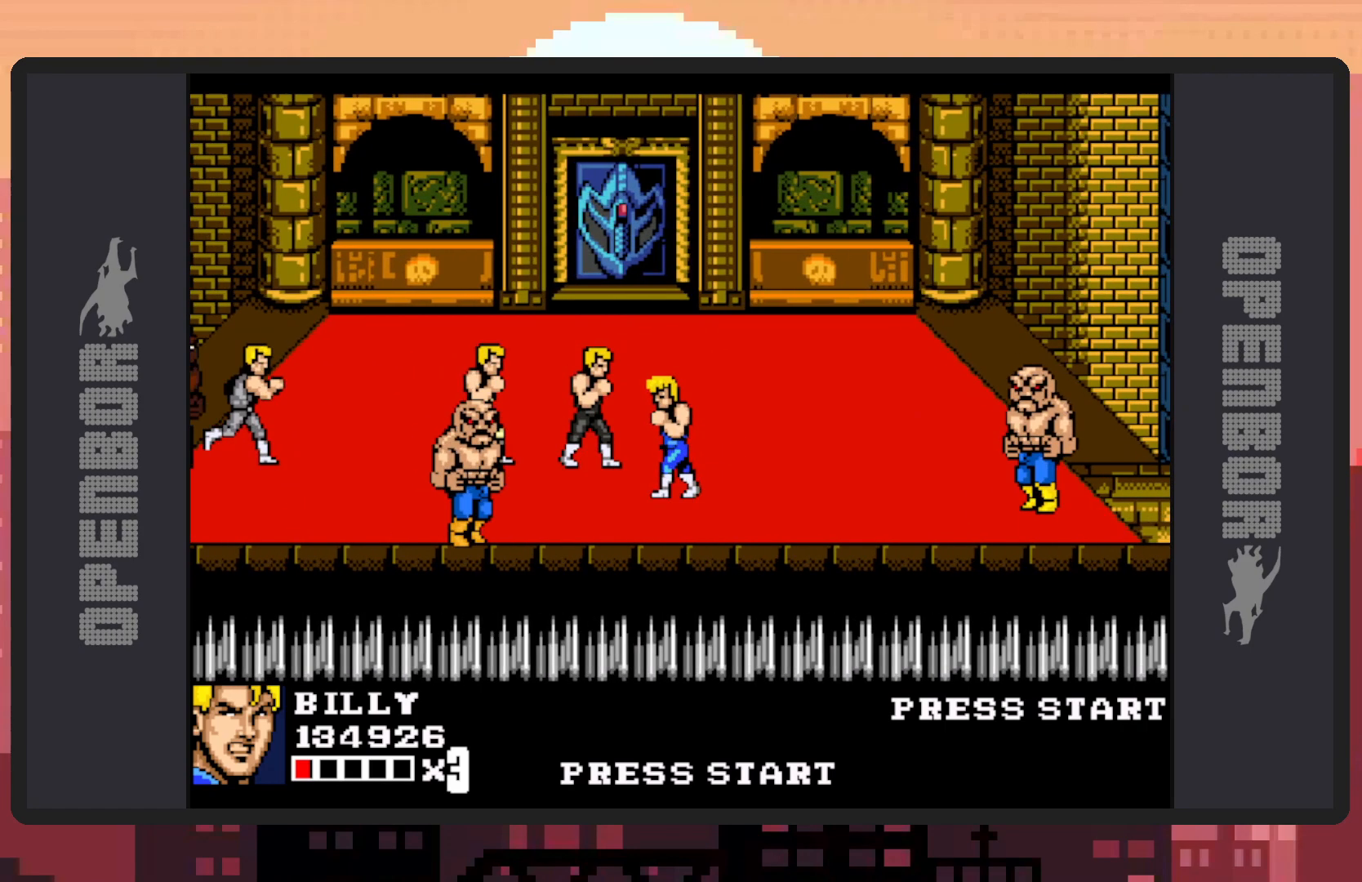
Gameplay with a controller (Nintendo layout); each line is a JSON object with the inputs held at the frame after it. "events" lists button and stick changes between this image and that frame as [ms after this image, input, new state], when the widget could be followed in between. Not read: L2 L3 R2 R3 left_stick right_stick.
{"buttons": [], "events": [[33, "A", "down"], [117, "DPAD_DOWN", "up"], [167, "DPAD_UP", "down"], [183, "DPAD_UP", "up"], [233, "DPAD_LEFT", "up"], [283, "A", "up"]]}
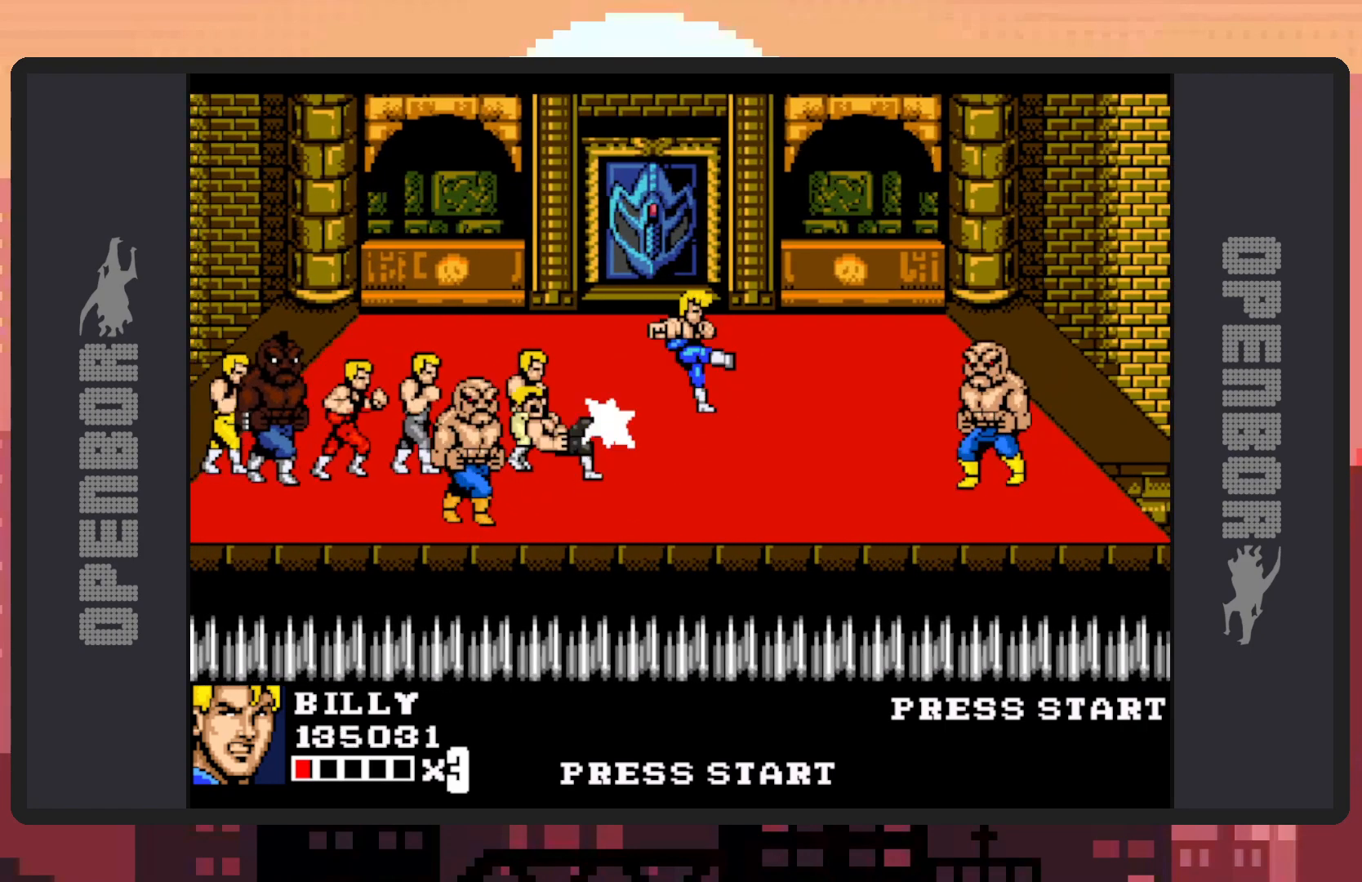
{"buttons": ["DPAD_LEFT"], "events": [[501, "DPAD_LEFT", "down"]]}
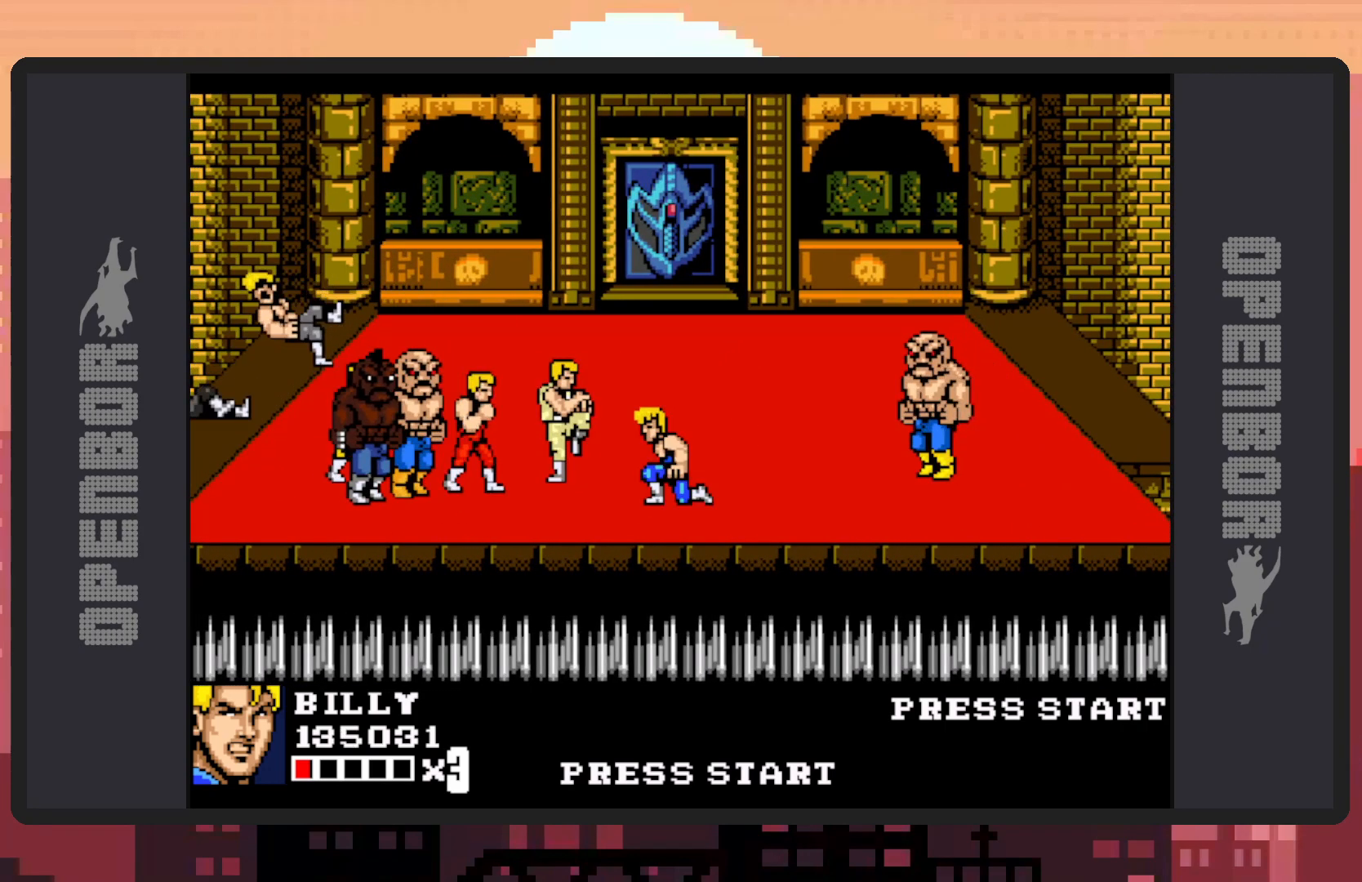
{"buttons": [], "events": [[183, "A", "down"], [300, "DPAD_LEFT", "up"], [400, "A", "up"]]}
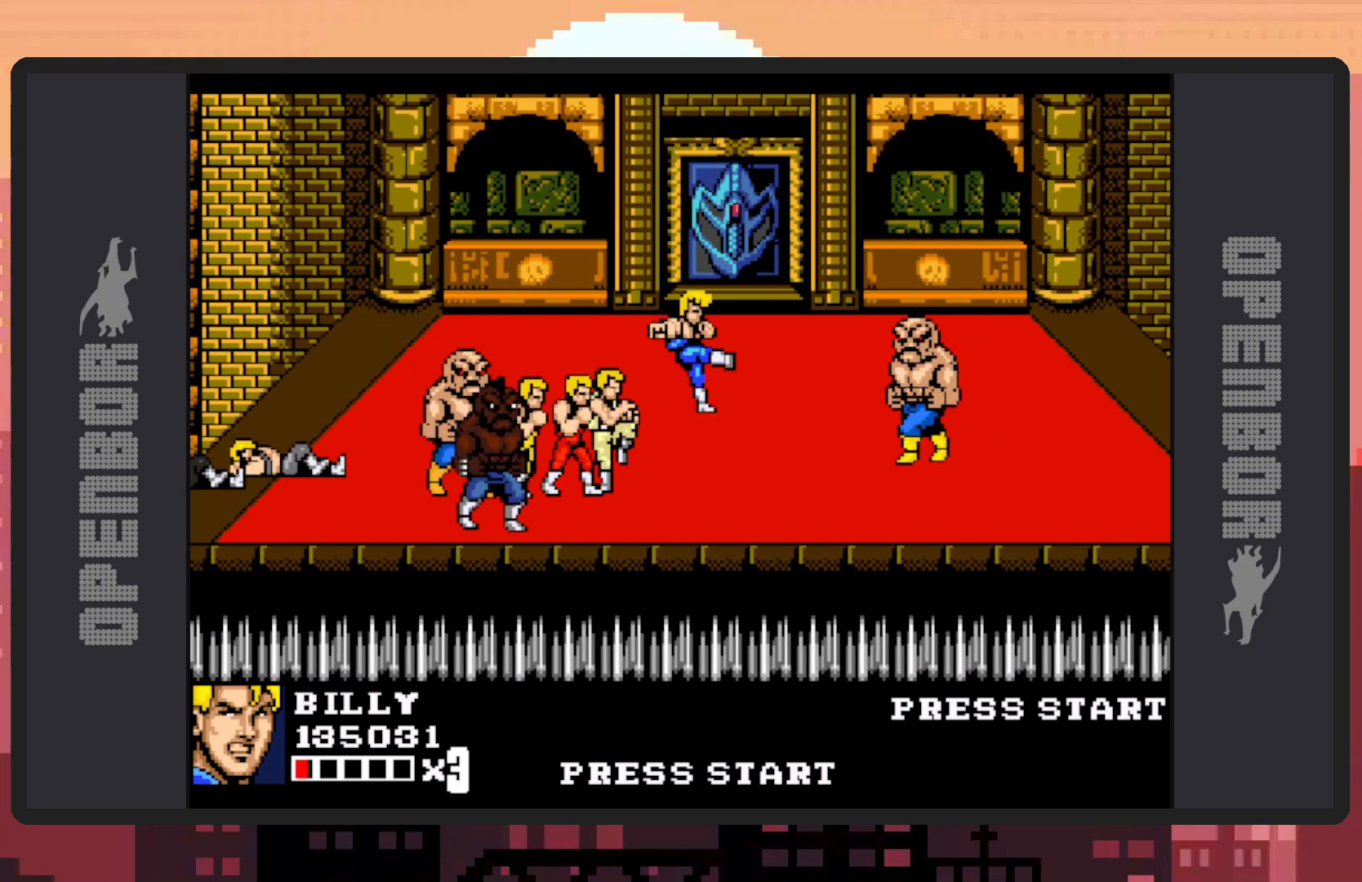
{"buttons": [], "events": []}
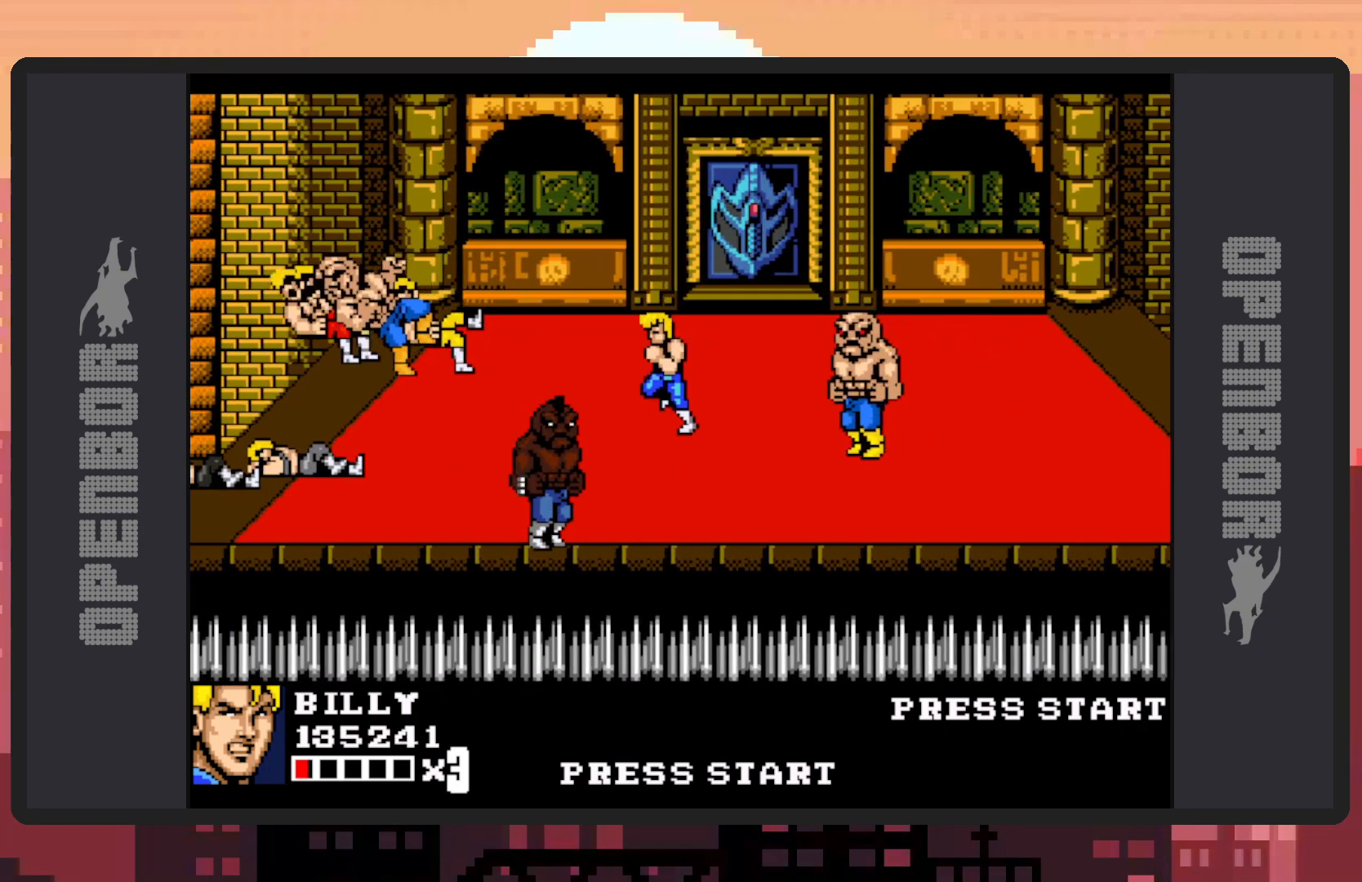
{"buttons": ["DPAD_UP", "DPAD_LEFT"], "events": [[200, "DPAD_LEFT", "down"], [250, "DPAD_LEFT", "up"], [267, "DPAD_RIGHT", "down"], [367, "DPAD_UP", "down"], [384, "DPAD_LEFT", "down"], [384, "DPAD_RIGHT", "up"]]}
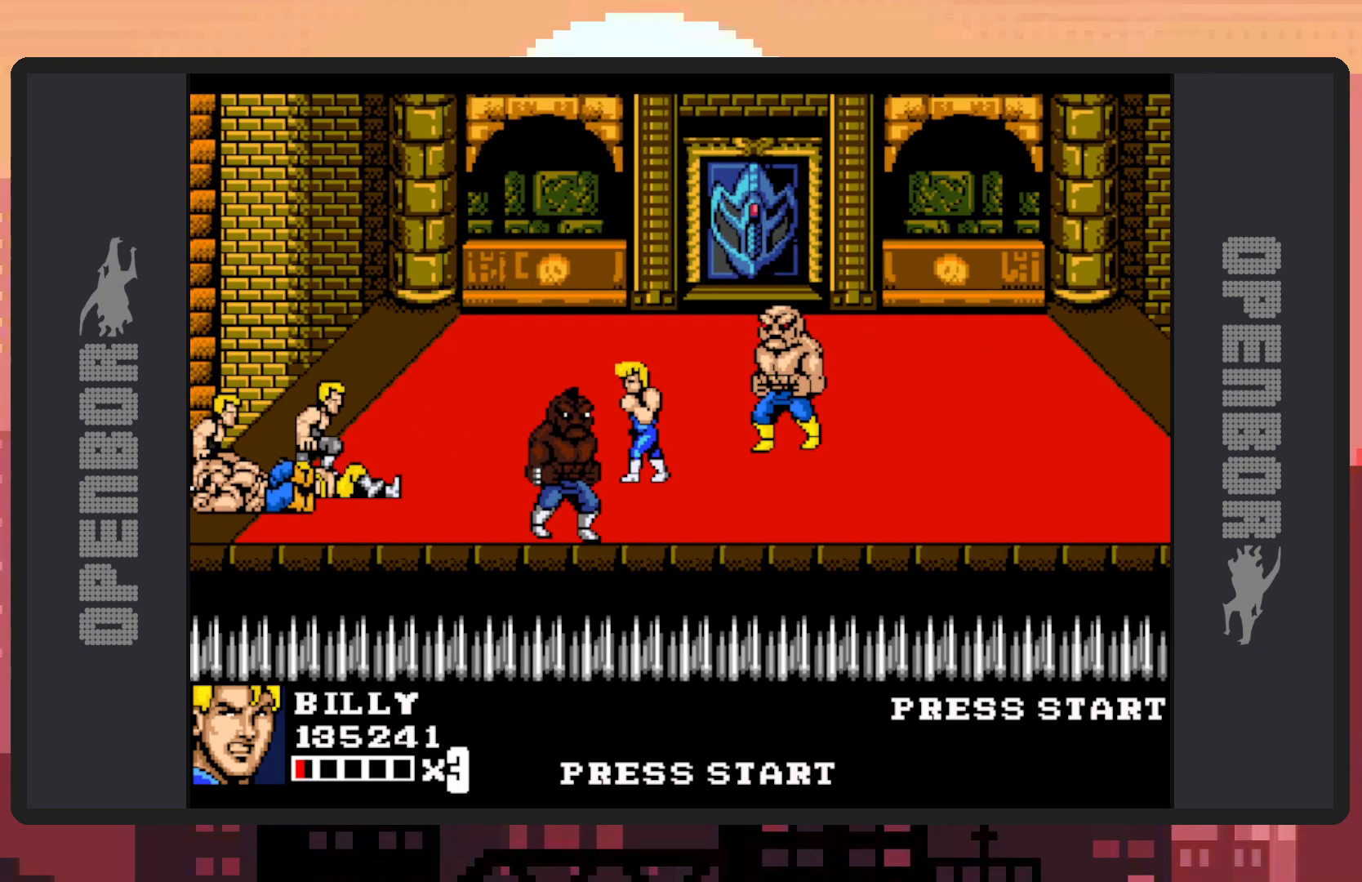
{"buttons": [], "events": [[17, "DPAD_UP", "up"], [117, "DPAD_DOWN", "down"], [150, "A", "down"], [184, "DPAD_LEFT", "up"], [201, "DPAD_DOWN", "up"], [401, "A", "up"]]}
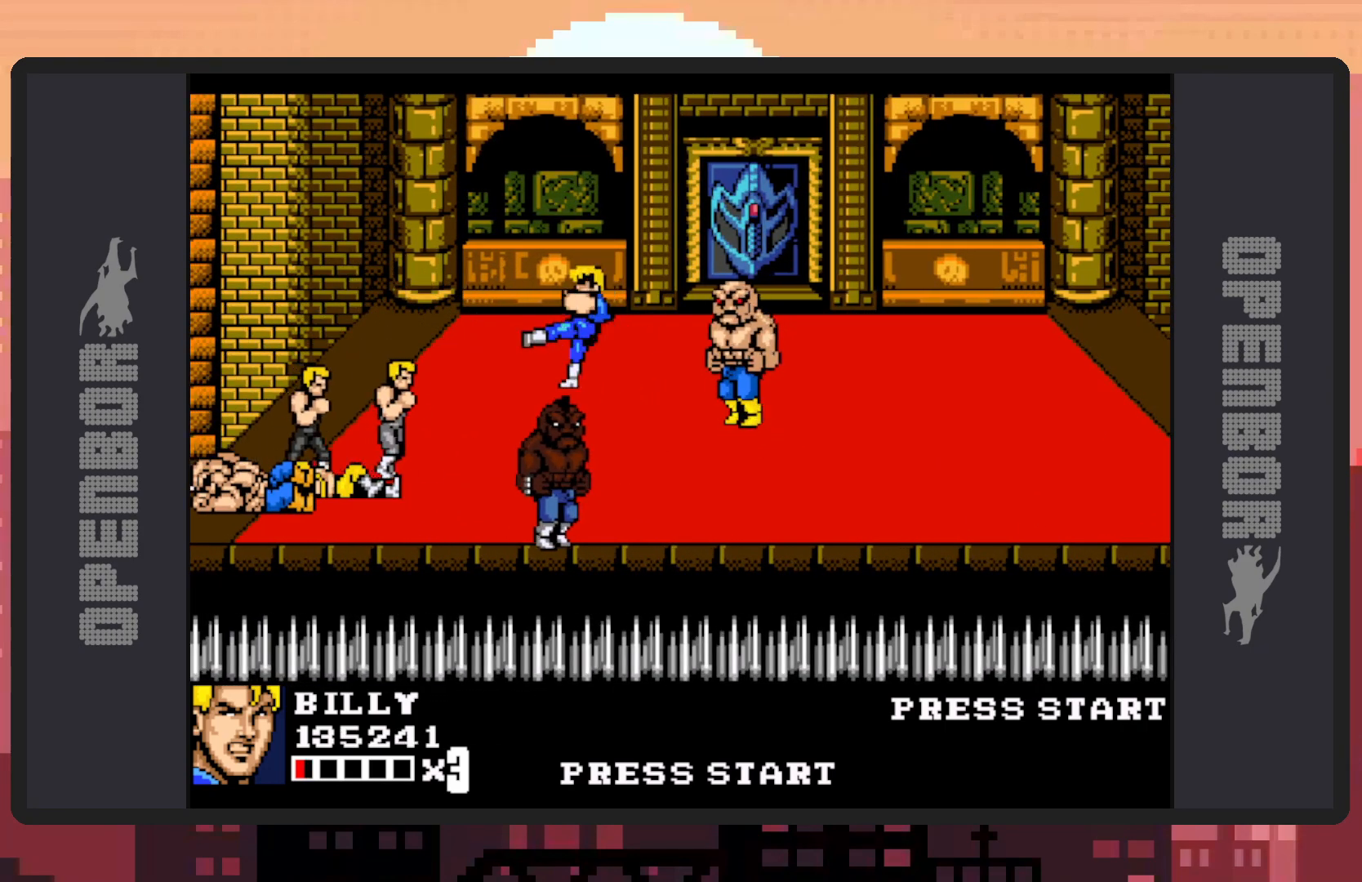
{"buttons": ["DPAD_LEFT"], "events": [[450, "DPAD_LEFT", "down"]]}
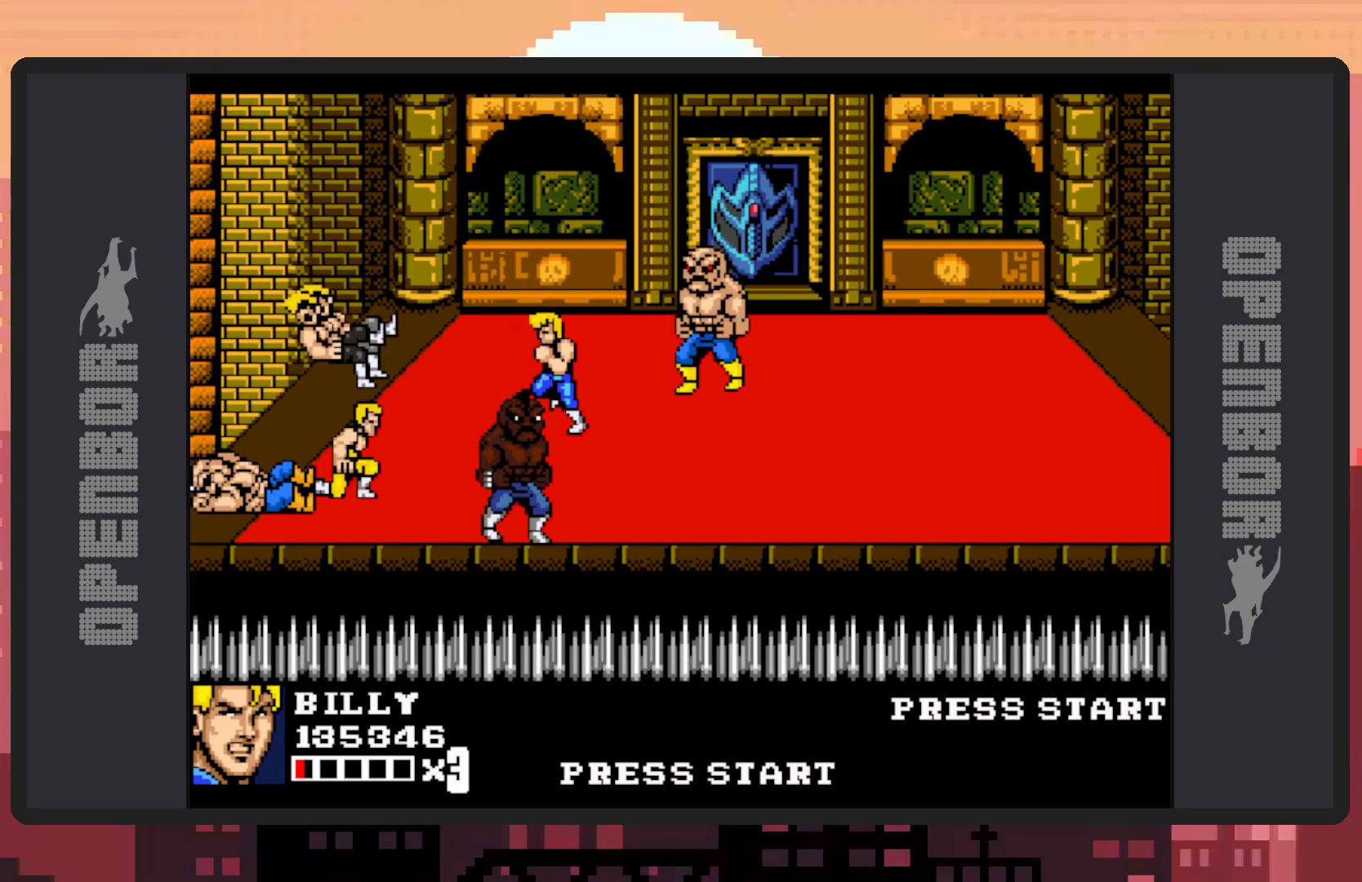
{"buttons": [], "events": [[84, "DPAD_DOWN", "down"], [251, "A", "down"], [351, "DPAD_DOWN", "up"], [351, "DPAD_LEFT", "up"], [484, "A", "up"]]}
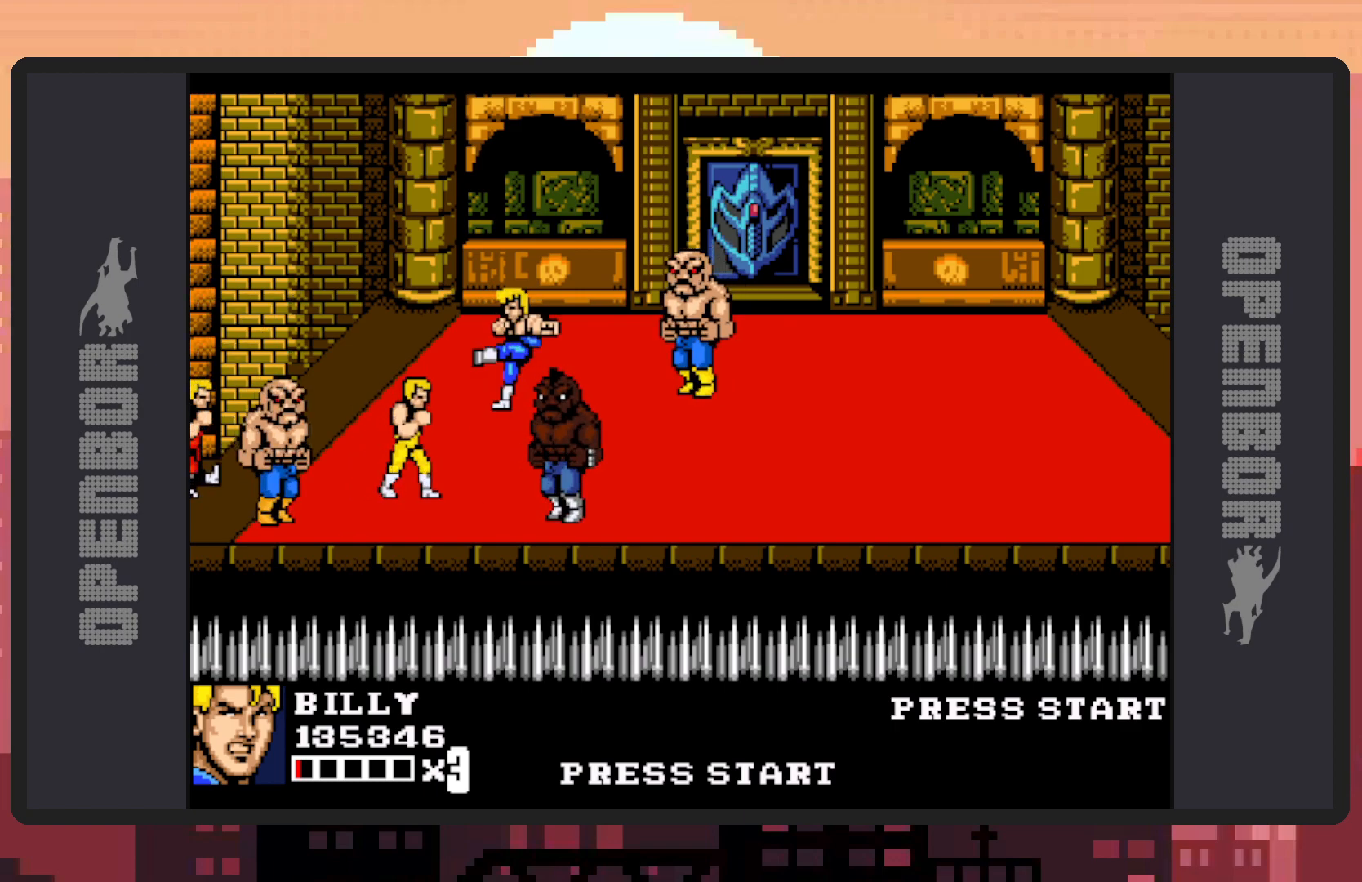
{"buttons": [], "events": []}
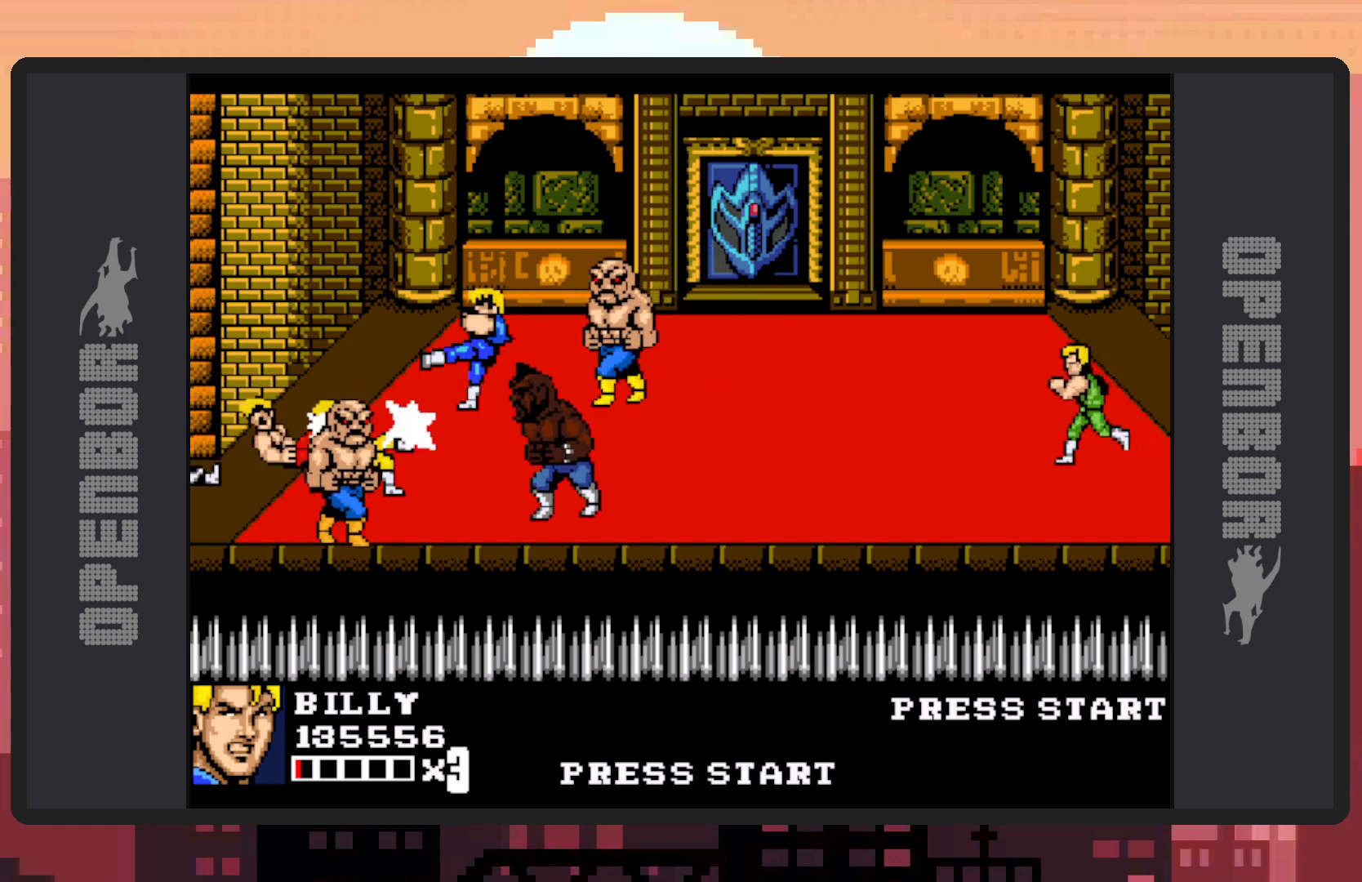
{"buttons": ["A", "DPAD_RIGHT"], "events": [[384, "DPAD_RIGHT", "down"], [467, "A", "down"]]}
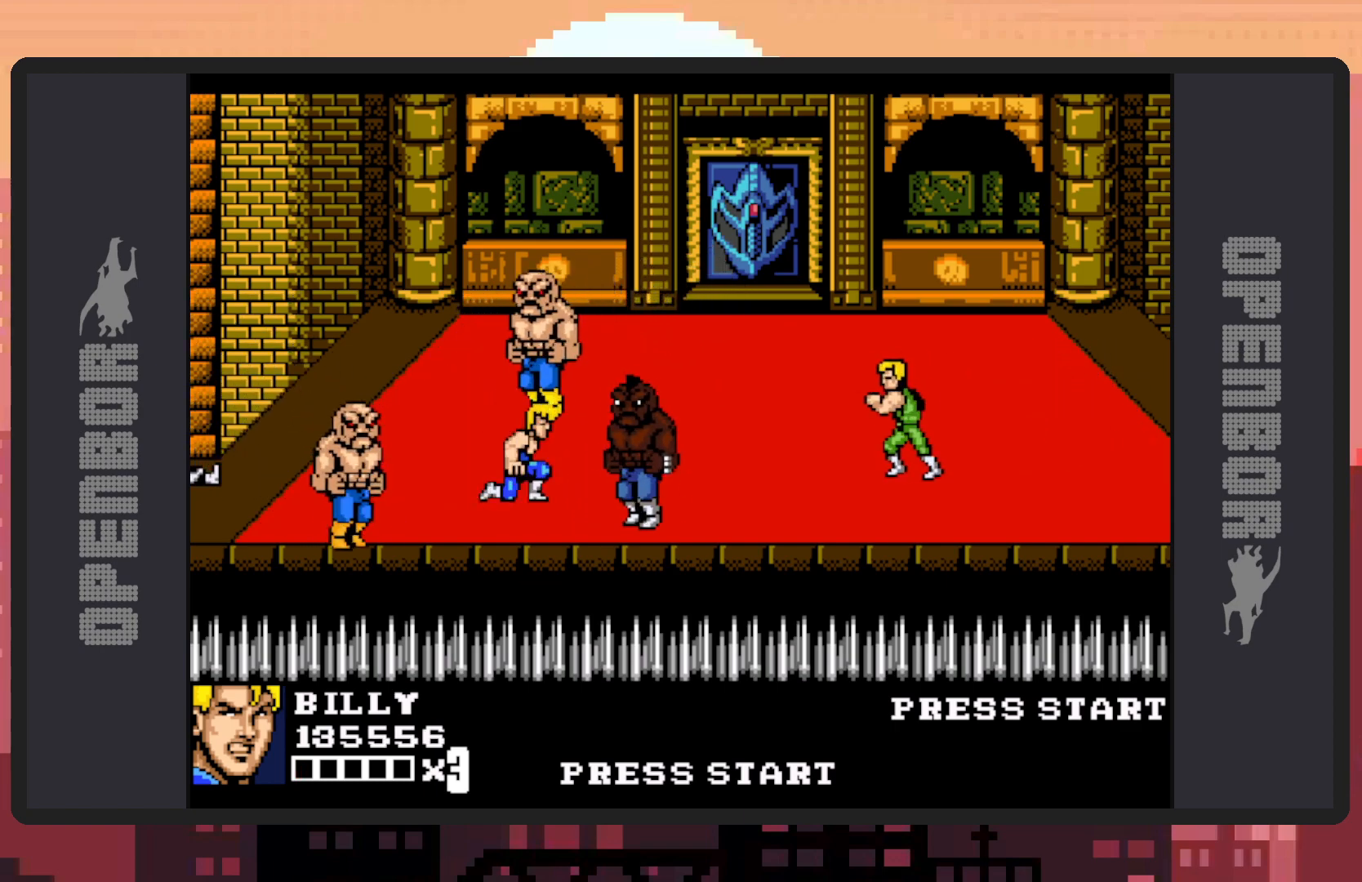
{"buttons": [], "events": [[33, "DPAD_RIGHT", "up"], [183, "A", "up"]]}
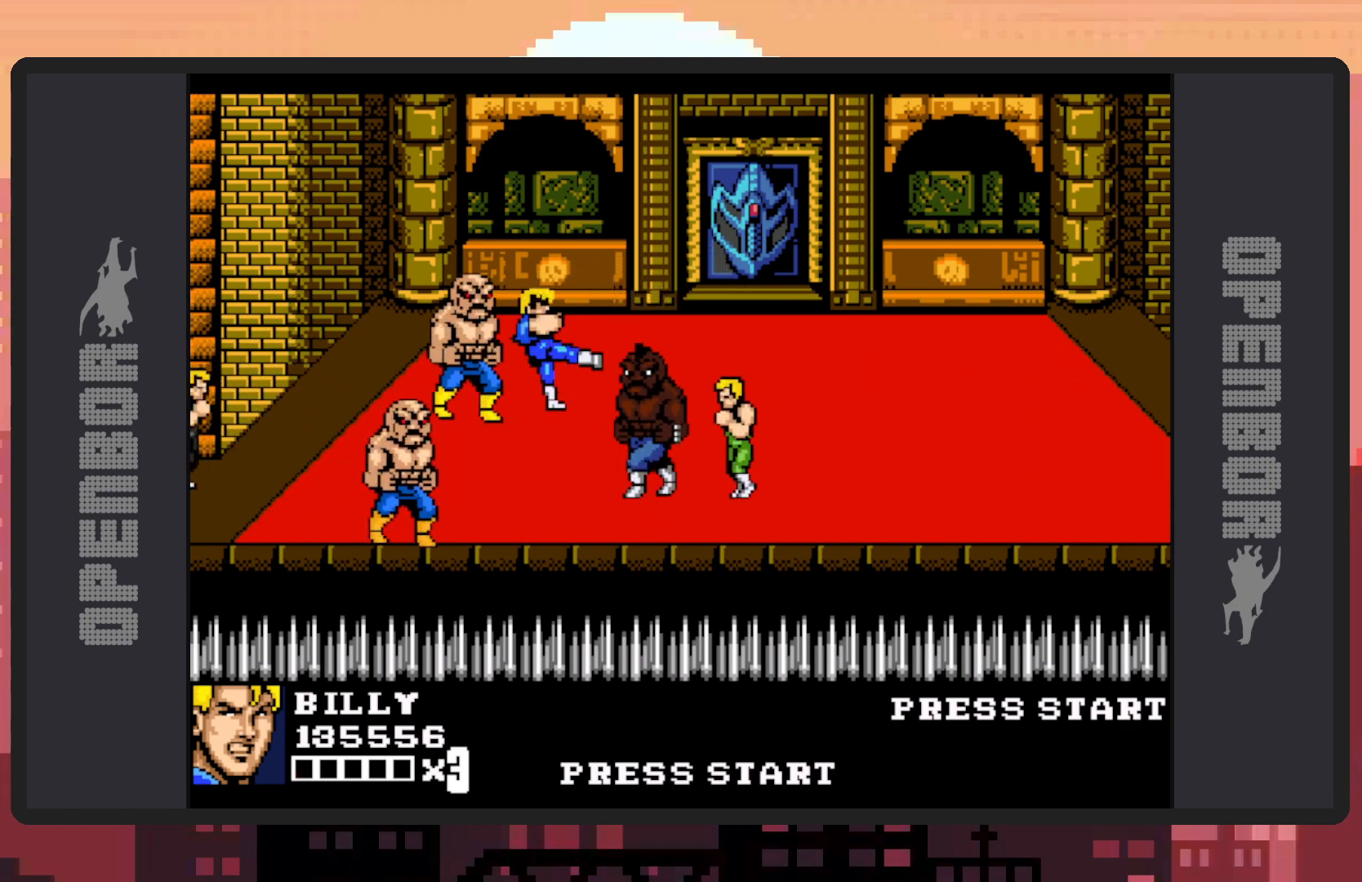
{"buttons": [], "events": [[401, "DPAD_DOWN", "down"], [501, "DPAD_DOWN", "up"]]}
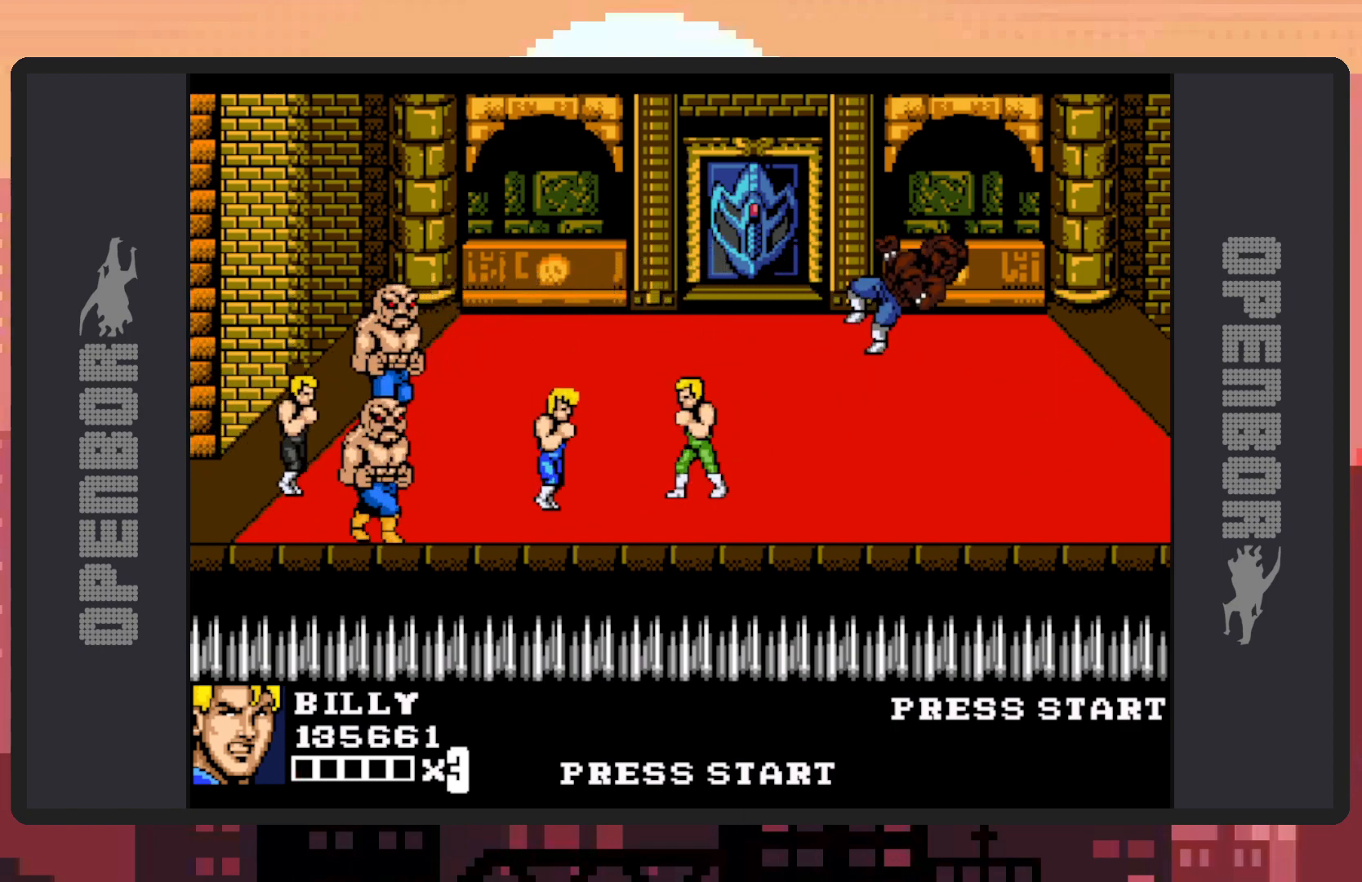
{"buttons": [], "events": [[50, "A", "down"], [100, "DPAD_DOWN", "down"], [117, "DPAD_LEFT", "down"], [183, "DPAD_DOWN", "up"], [283, "A", "up"], [283, "DPAD_LEFT", "up"]]}
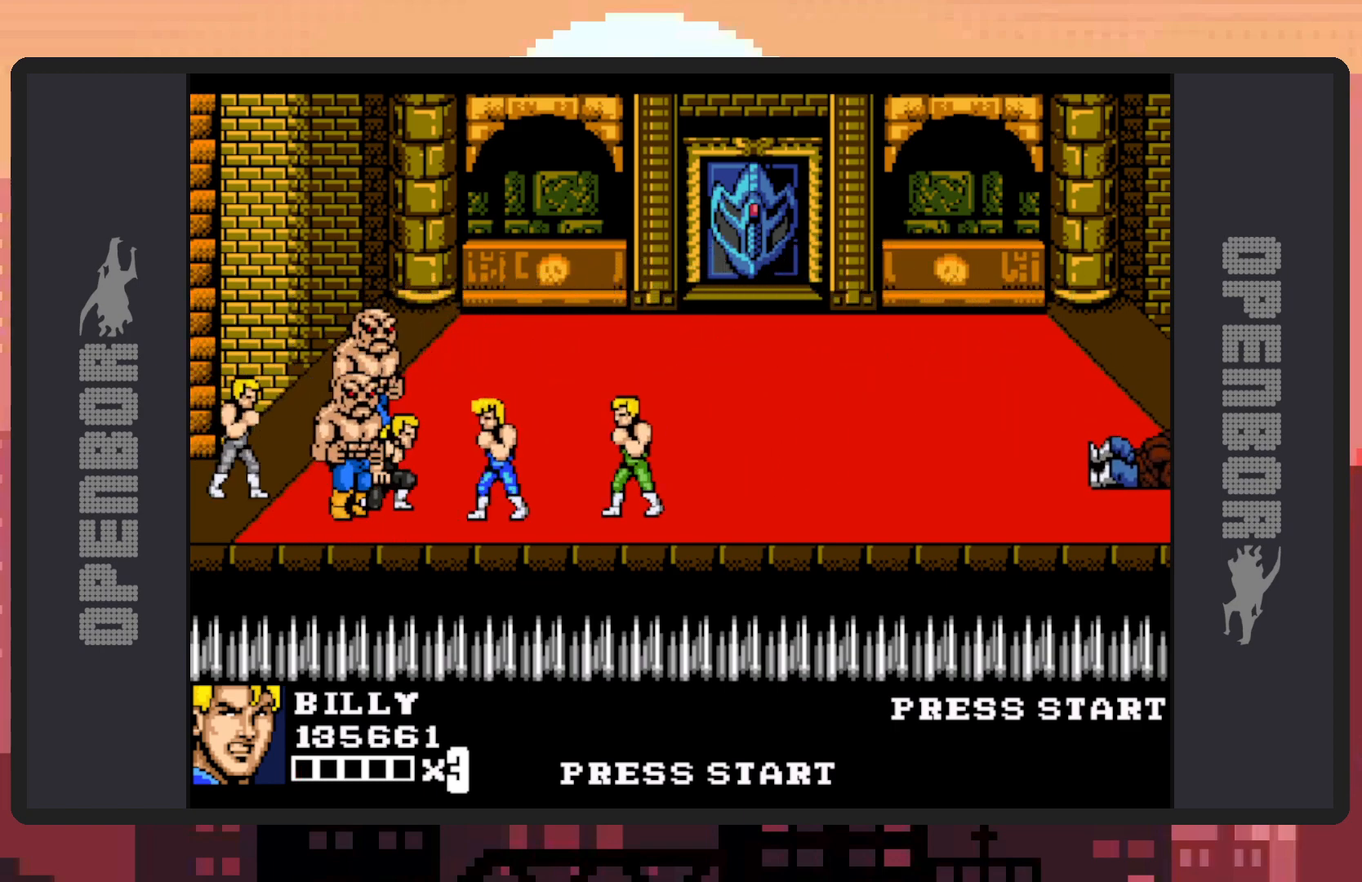
{"buttons": [], "events": [[100, "DPAD_LEFT", "down"], [134, "A", "down"], [167, "DPAD_UP", "down"], [284, "DPAD_LEFT", "up"], [284, "DPAD_UP", "up"], [351, "A", "up"]]}
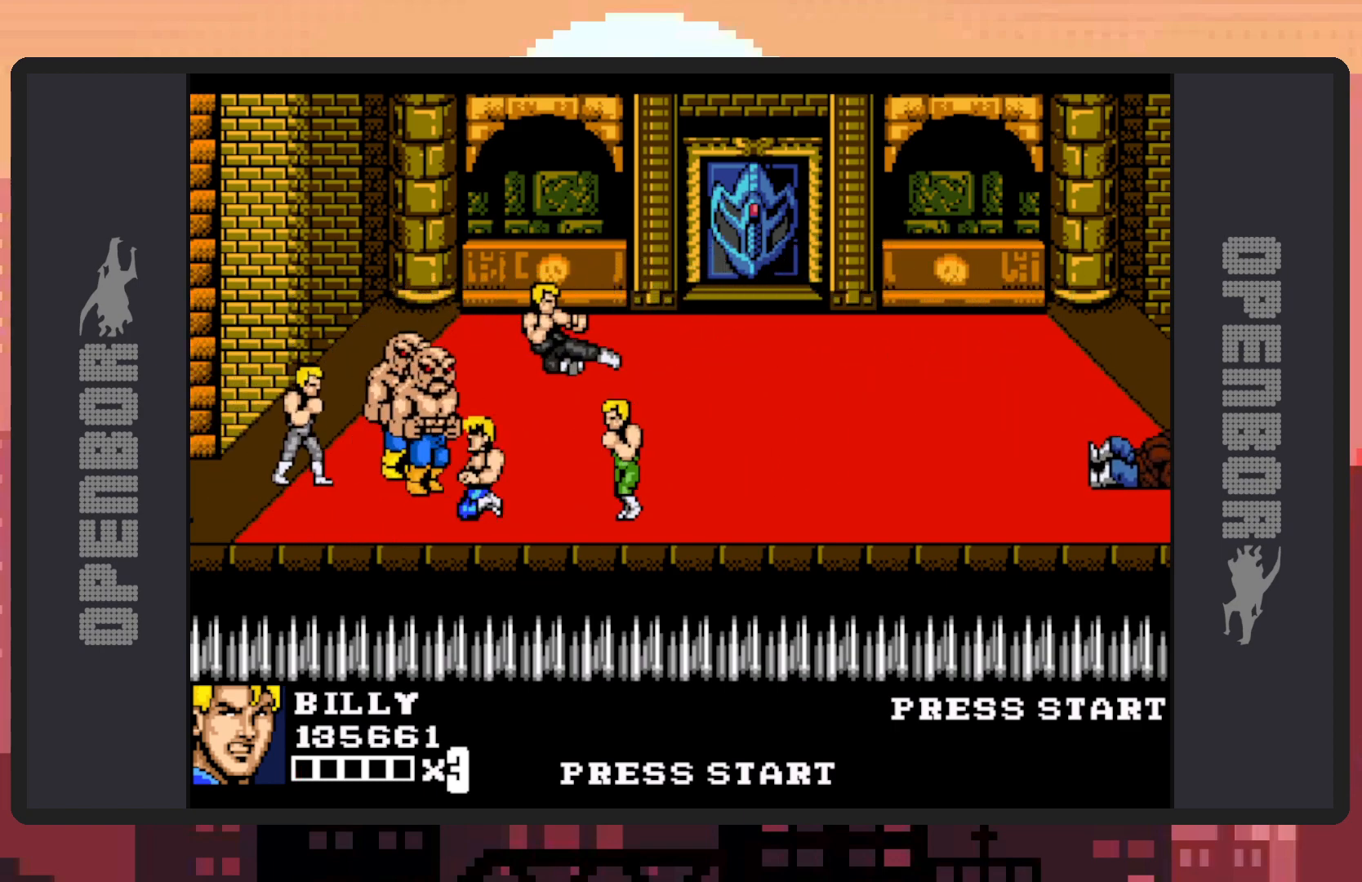
{"buttons": ["Y"], "events": [[133, "DPAD_RIGHT", "down"], [200, "Y", "down"], [250, "Y", "up"], [283, "Y", "down"], [333, "Y", "up"], [367, "DPAD_RIGHT", "up"], [384, "Y", "down"], [434, "Y", "up"], [467, "Y", "down"]]}
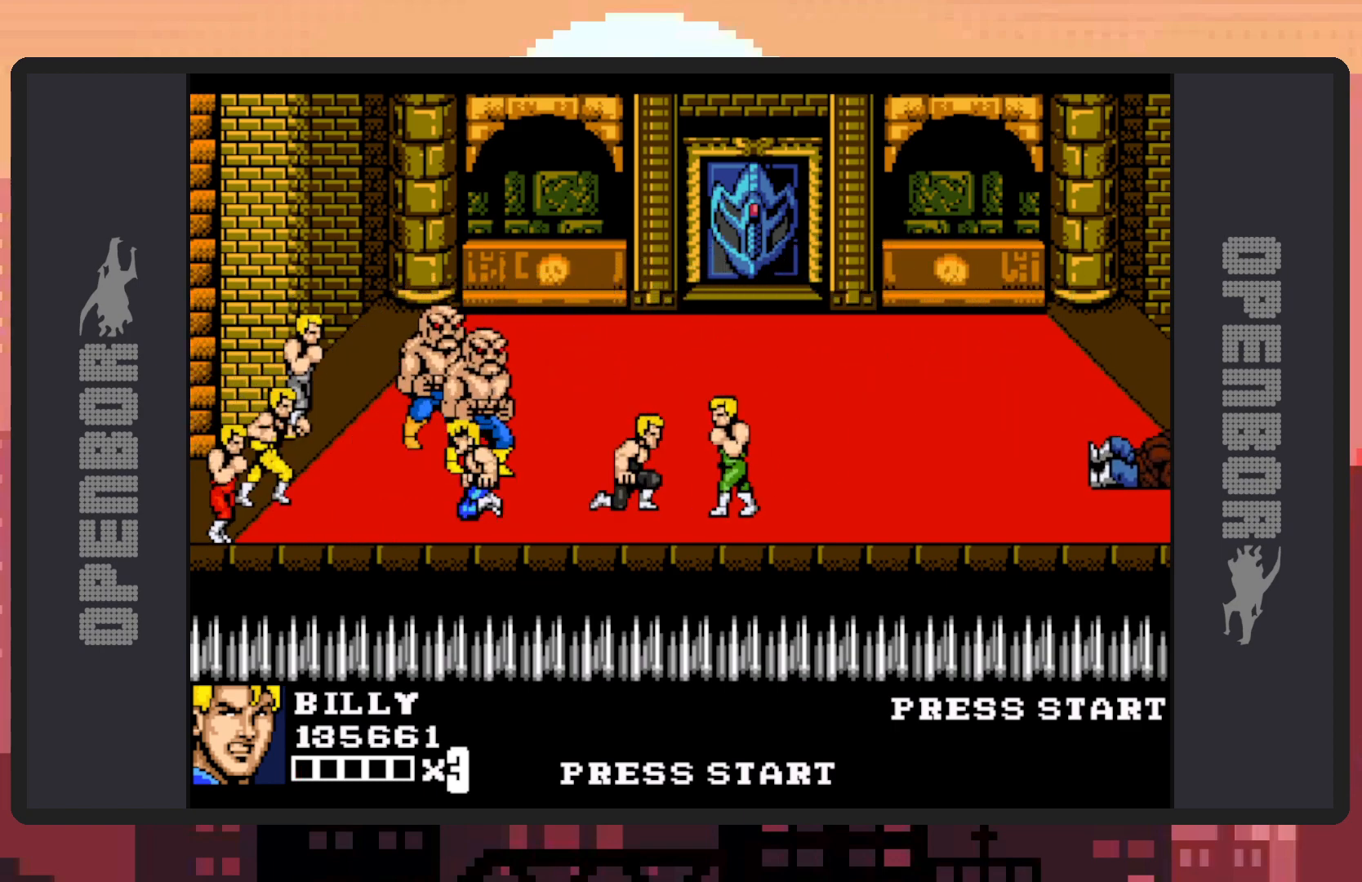
{"buttons": [], "events": [[34, "Y", "up"]]}
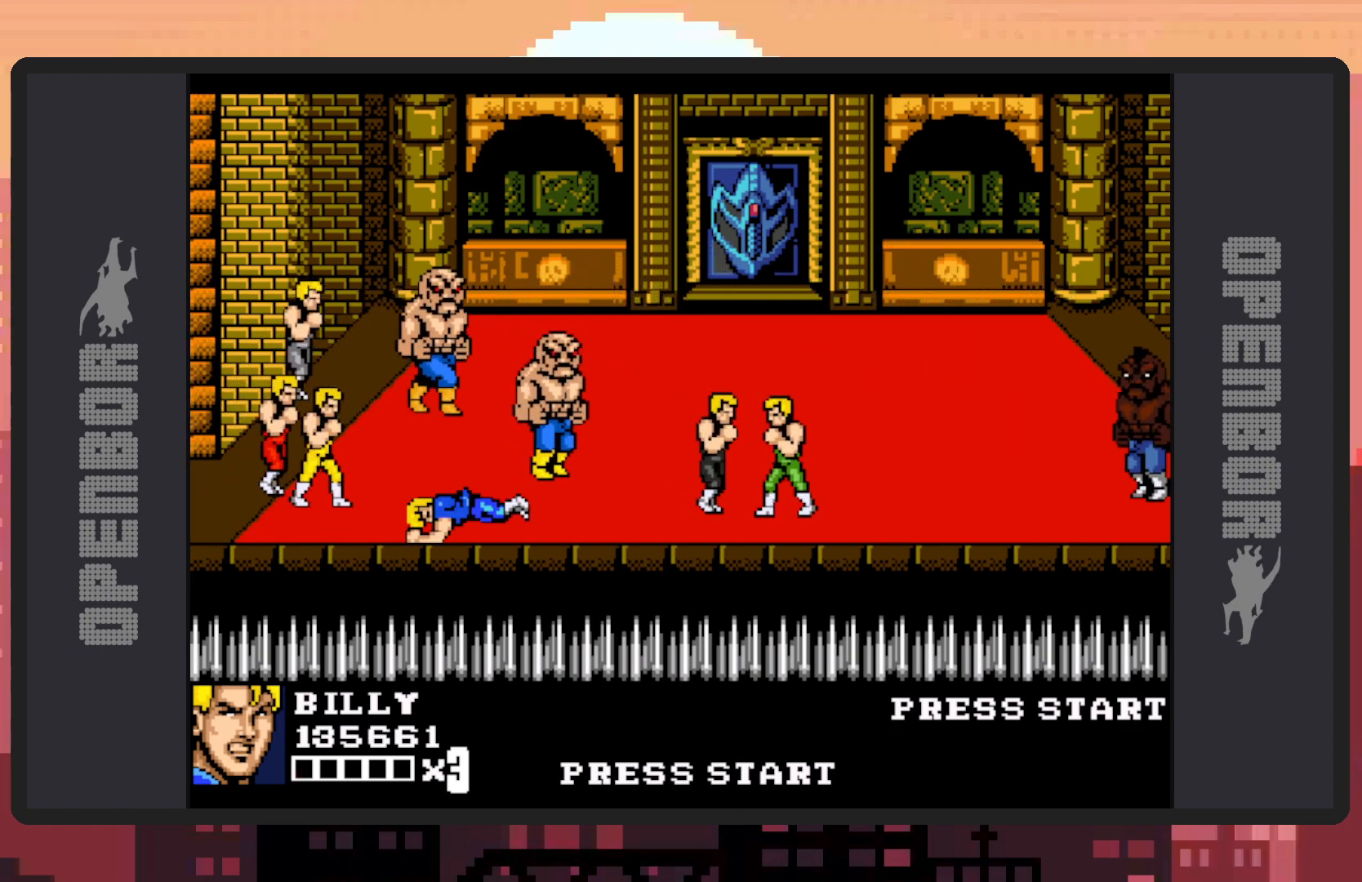
{"buttons": [], "events": []}
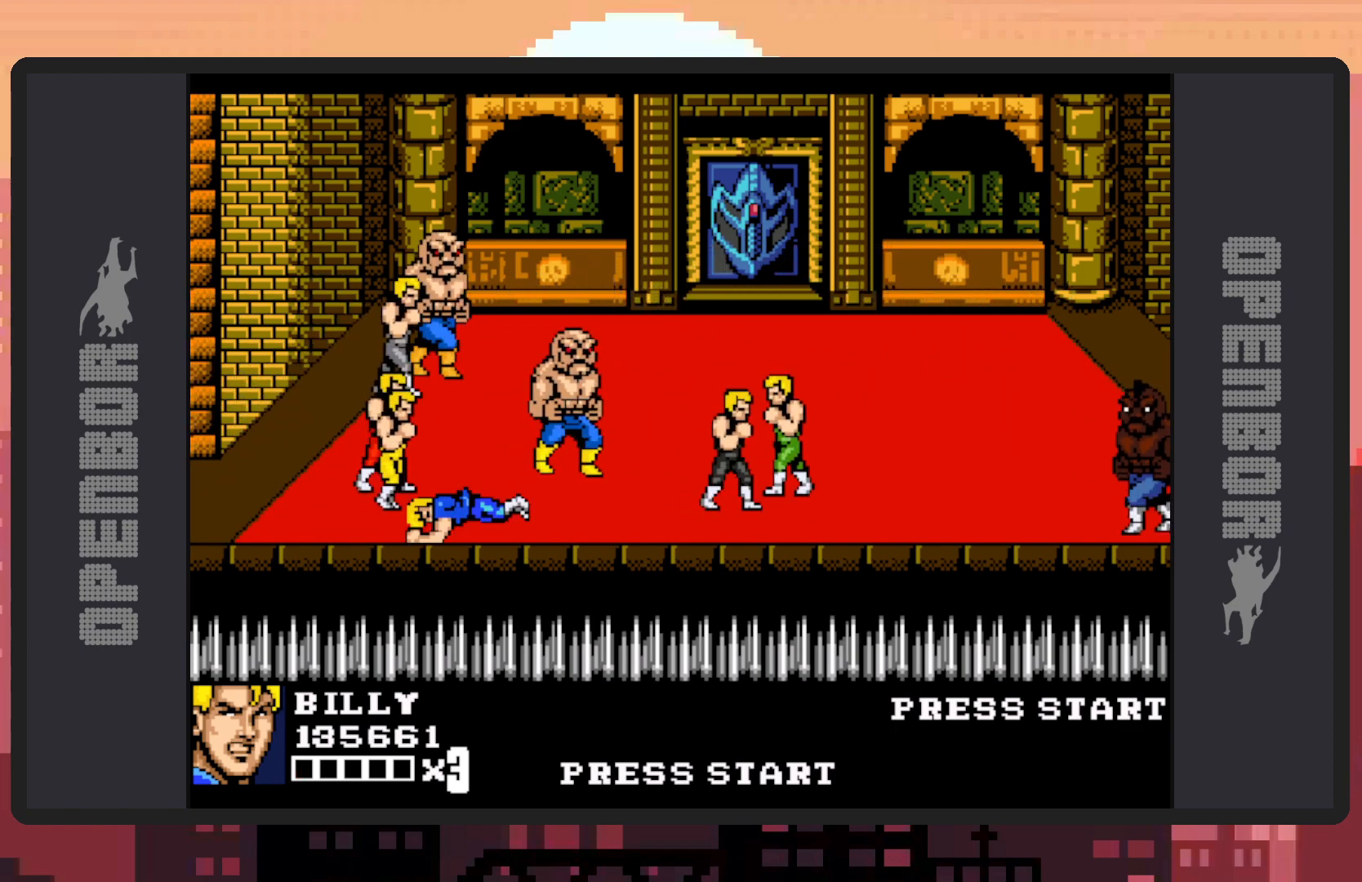
{"buttons": [], "events": []}
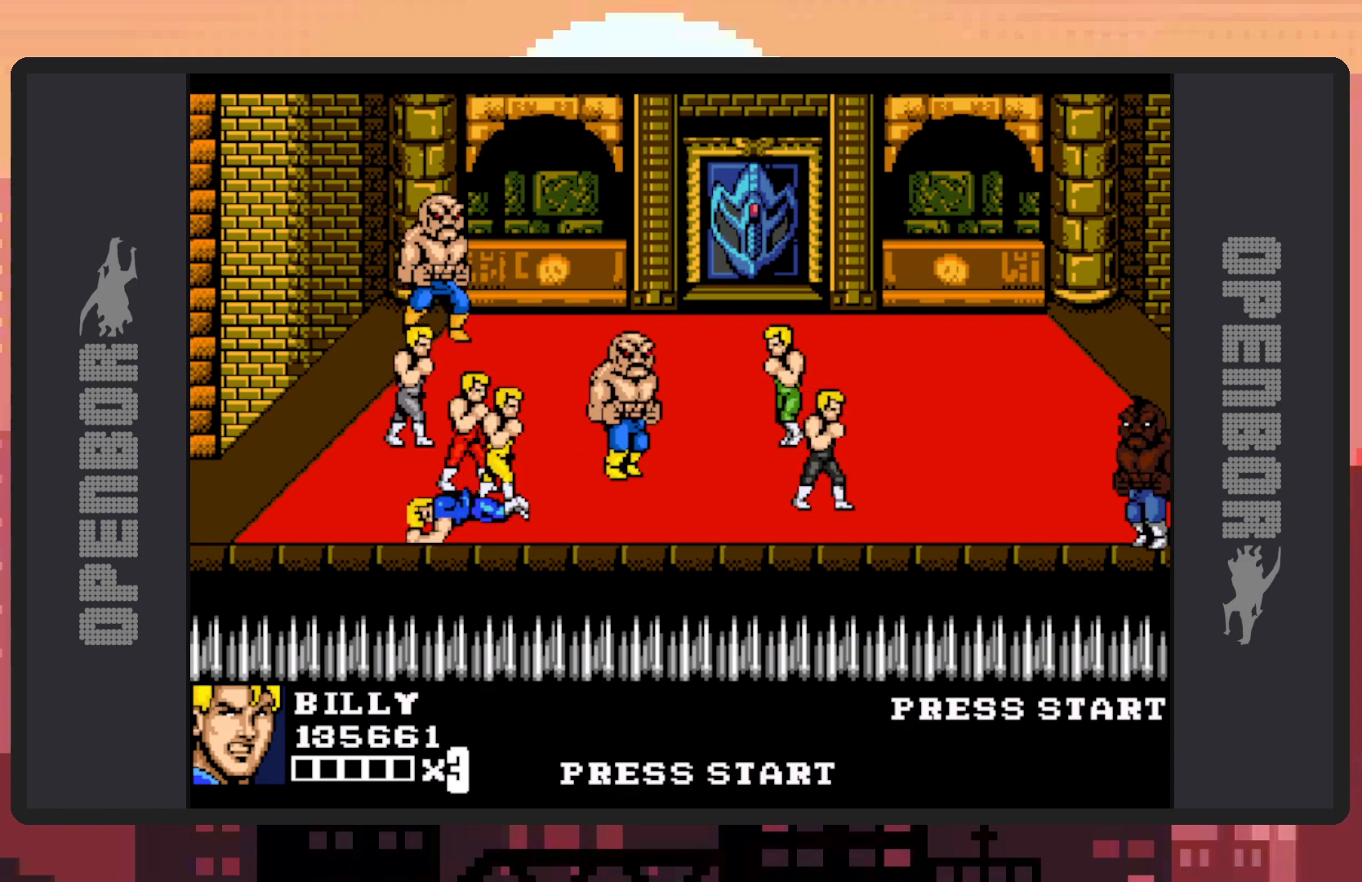
{"buttons": [], "events": []}
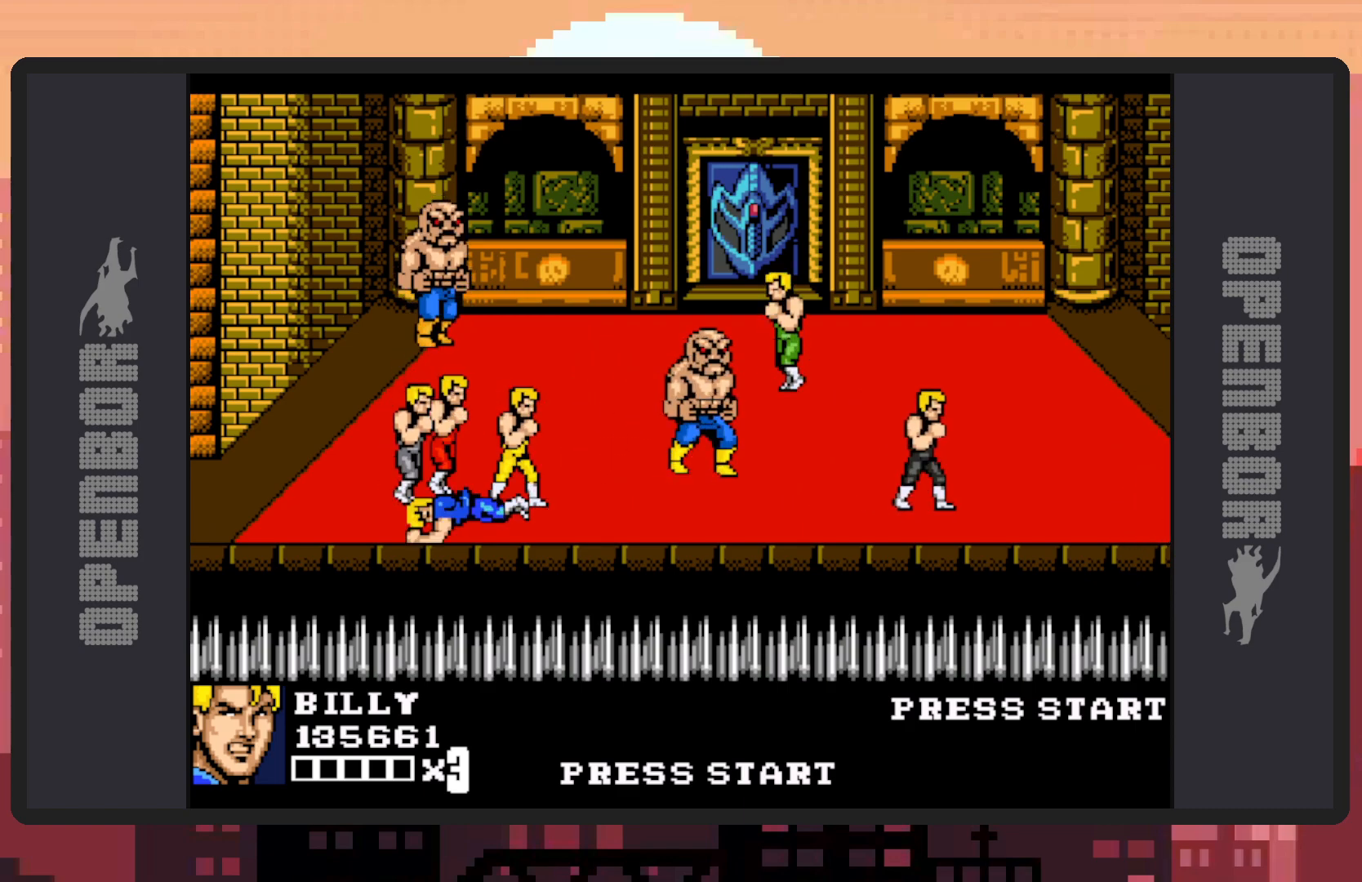
{"buttons": [], "events": []}
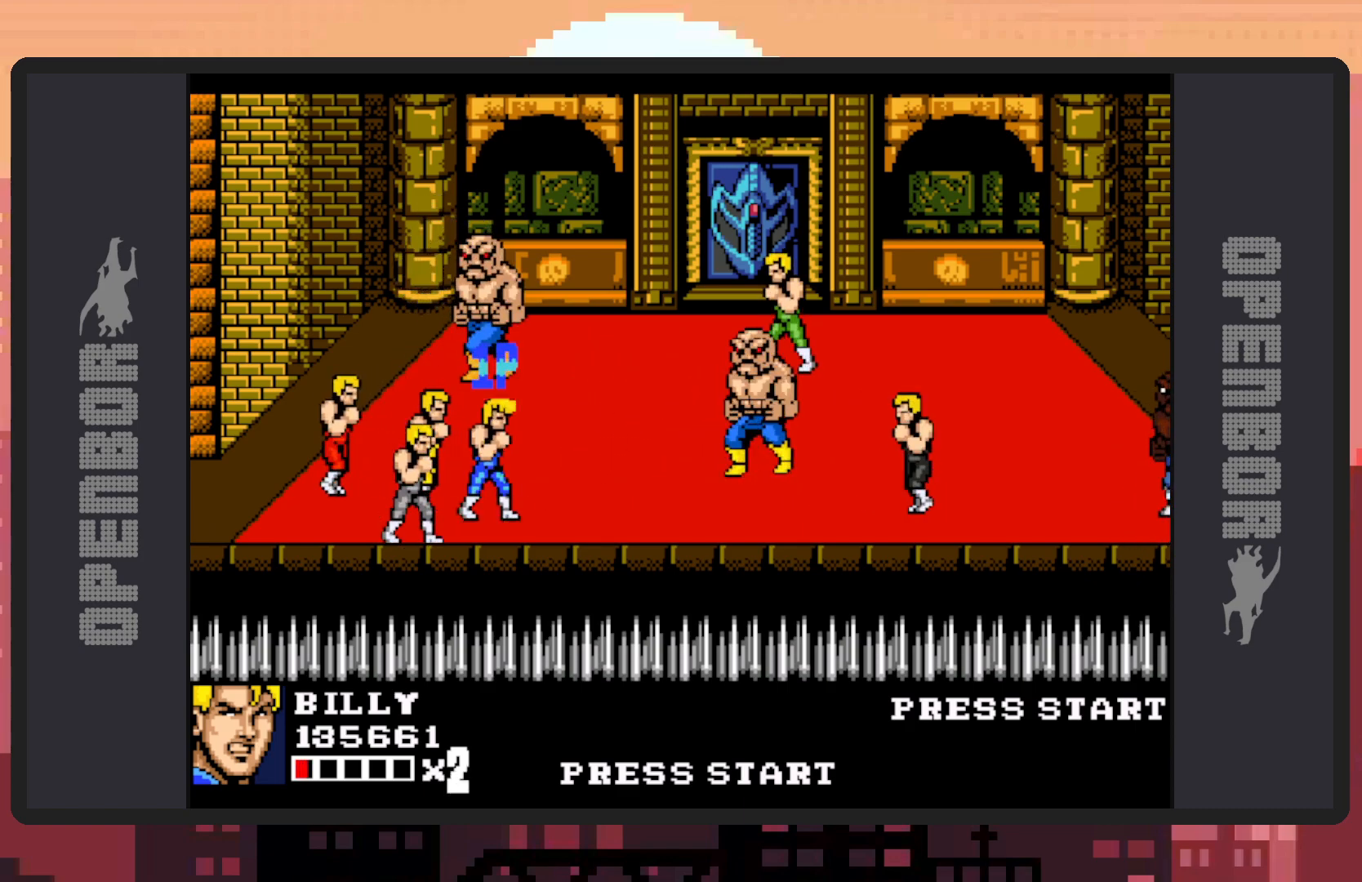
{"buttons": [], "events": []}
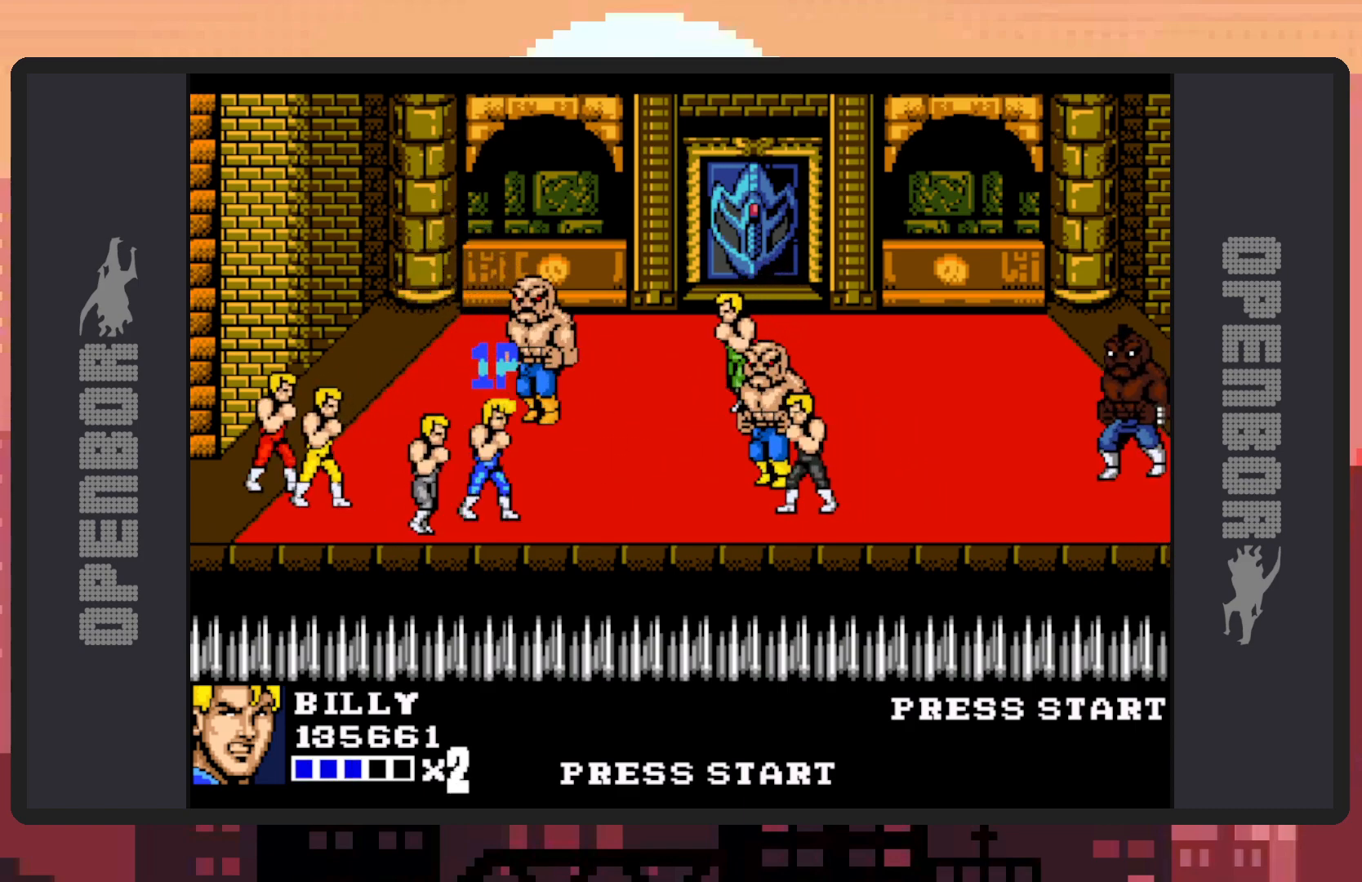
{"buttons": ["DPAD_UP", "DPAD_RIGHT"], "events": [[233, "DPAD_RIGHT", "down"], [300, "DPAD_UP", "down"]]}
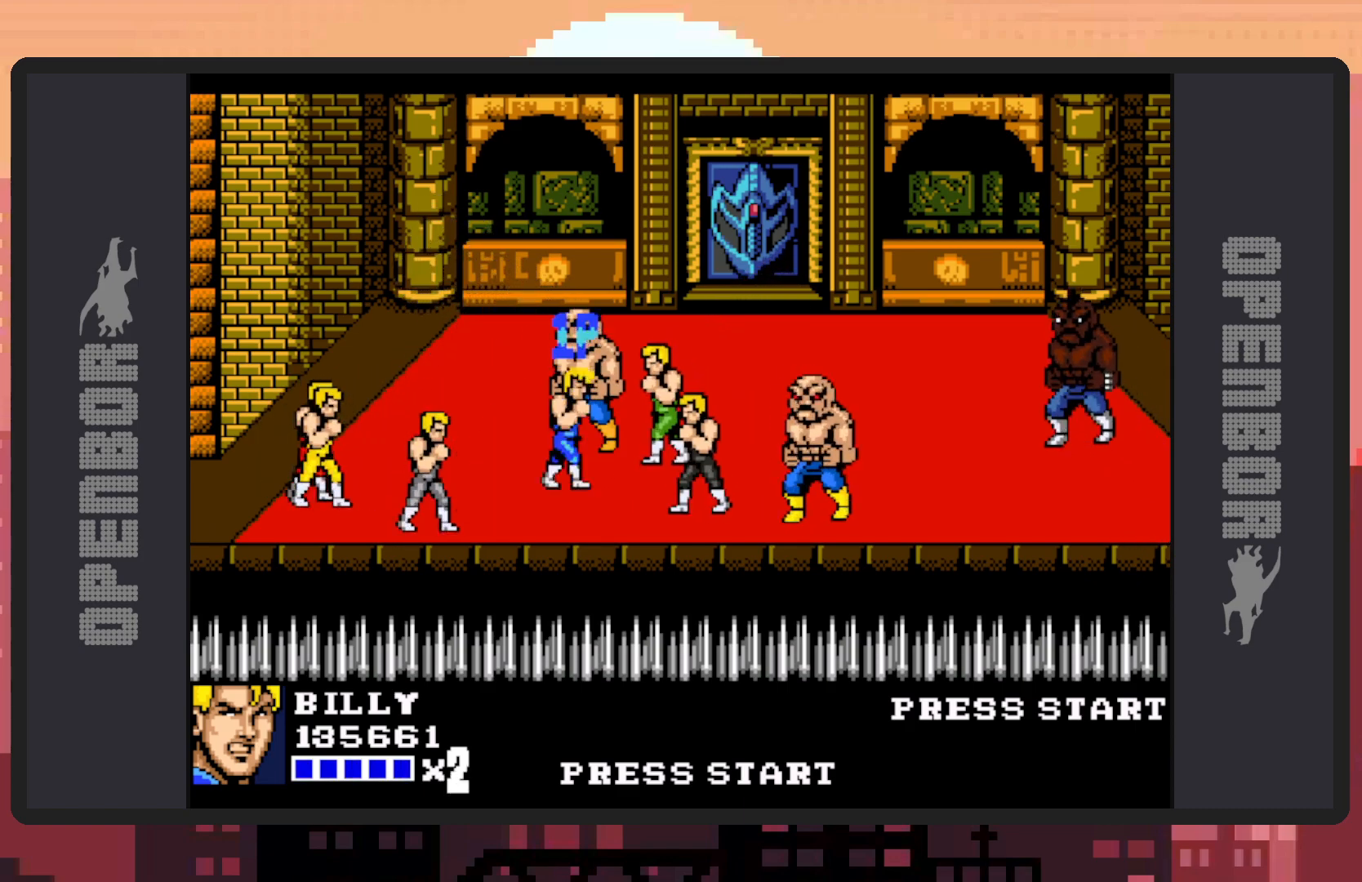
{"buttons": ["Y"], "events": [[67, "Y", "down"], [100, "Y", "up"], [117, "DPAD_UP", "up"], [150, "Y", "down"], [200, "Y", "up"], [234, "Y", "down"], [284, "Y", "up"], [334, "Y", "down"], [384, "Y", "up"], [417, "Y", "down"], [467, "Y", "up"], [501, "DPAD_RIGHT", "up"], [501, "Y", "down"]]}
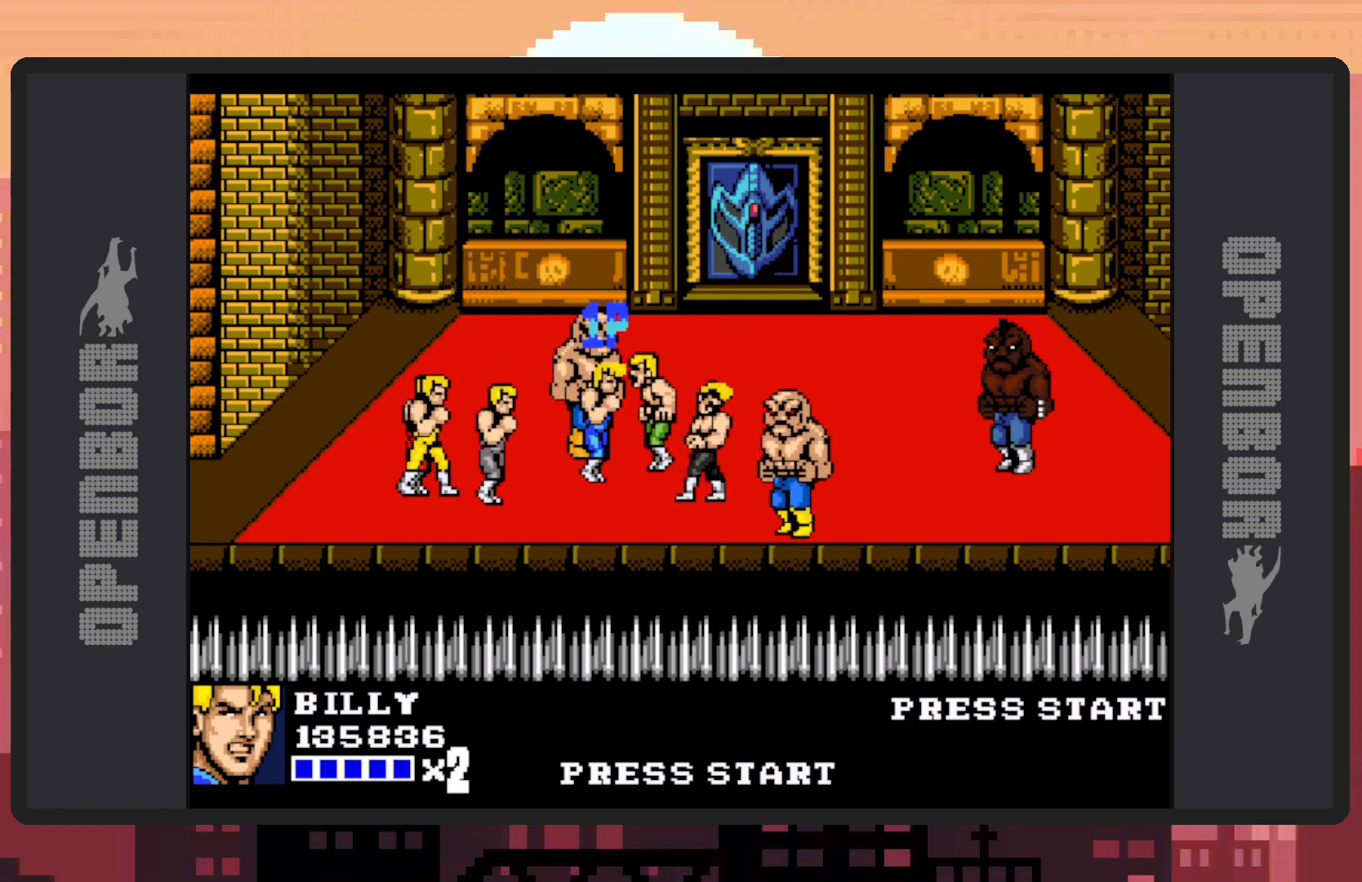
{"buttons": ["DPAD_RIGHT"], "events": [[50, "Y", "up"], [100, "DPAD_RIGHT", "down"], [100, "Y", "down"], [133, "Y", "up"], [200, "Y", "down"], [233, "Y", "up"], [283, "Y", "down"], [317, "DPAD_RIGHT", "up"], [317, "Y", "up"], [367, "Y", "down"], [417, "DPAD_RIGHT", "down"], [417, "Y", "up"], [450, "Y", "down"], [500, "Y", "up"]]}
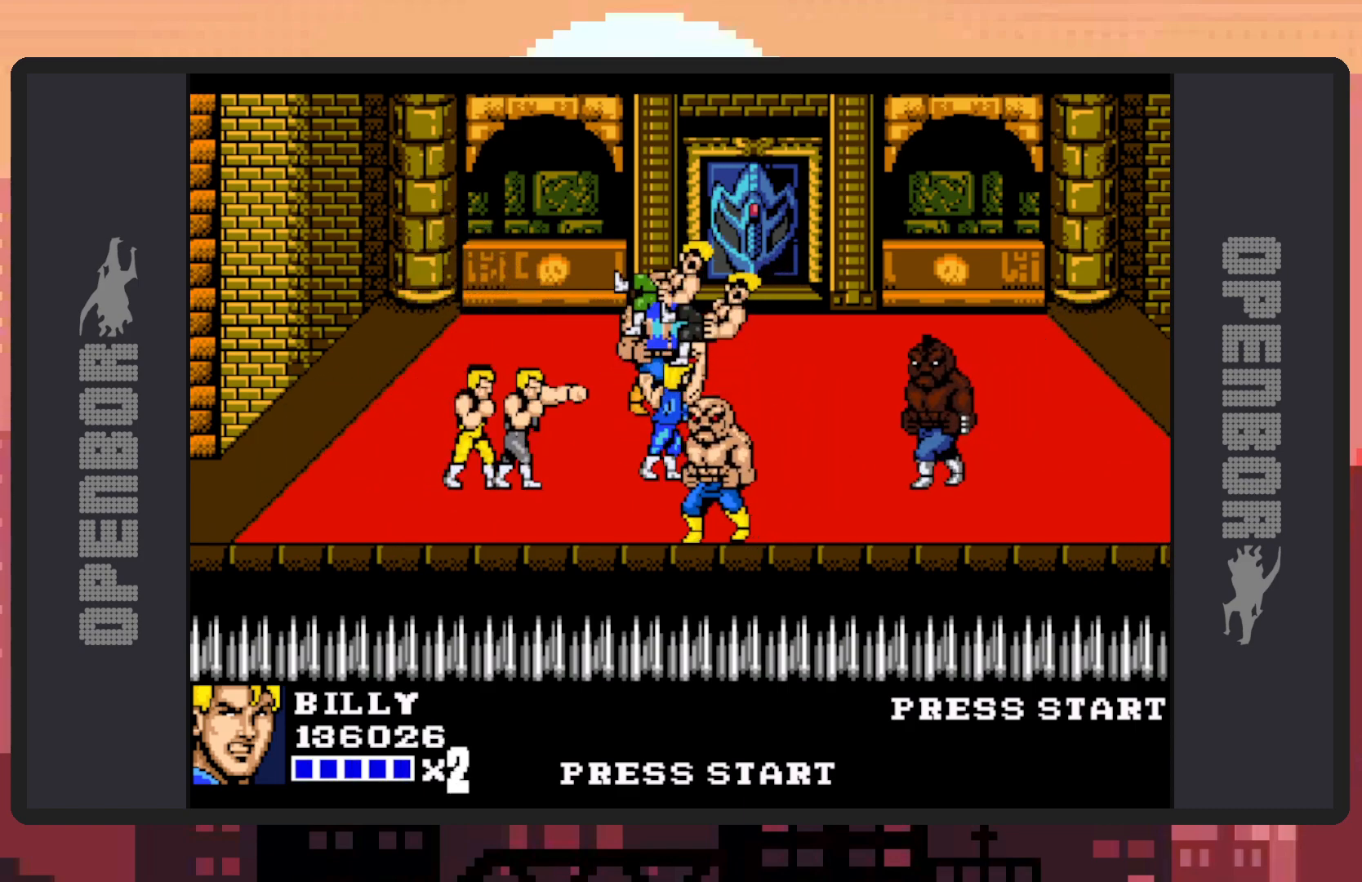
{"buttons": ["A"], "events": [[50, "DPAD_RIGHT", "up"], [50, "Y", "down"], [84, "DPAD_RIGHT", "down"], [84, "Y", "up"], [134, "Y", "down"], [184, "Y", "up"], [217, "Y", "down"], [267, "Y", "up"], [401, "A", "down"], [451, "DPAD_RIGHT", "up"]]}
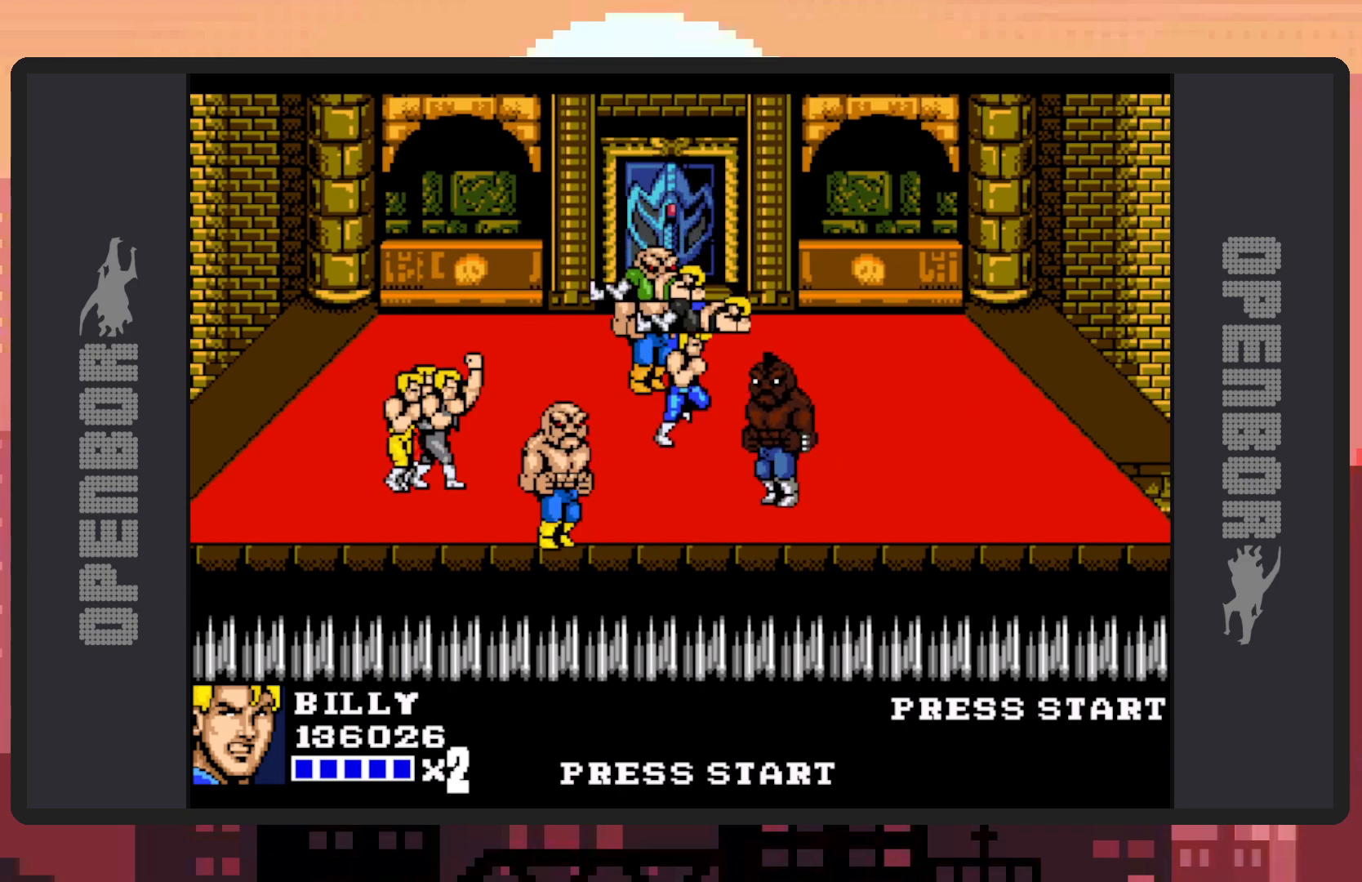
{"buttons": [], "events": [[116, "A", "up"], [233, "DPAD_DOWN", "down"], [233, "DPAD_LEFT", "down"], [350, "DPAD_DOWN", "up"], [467, "DPAD_LEFT", "up"]]}